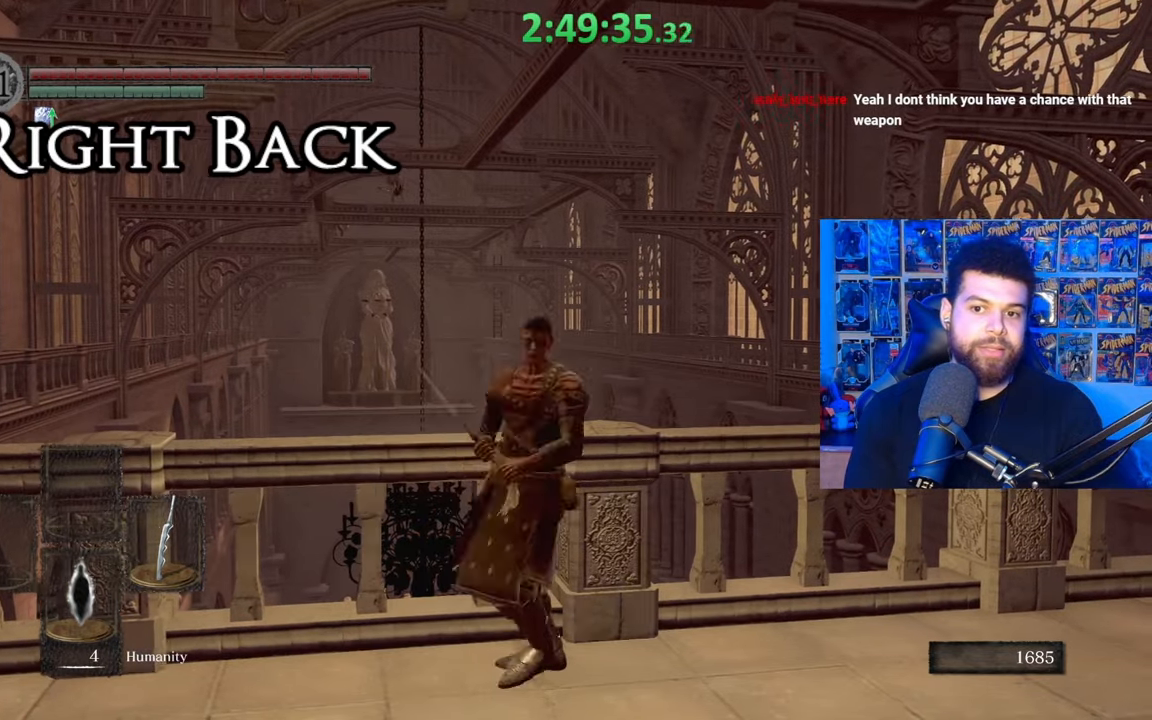
Gameplay with a controller (Xbox layout); each line is a JSON object with the inputs held at the frame after it. "events" lists button and stick changes between this image and that frame as [ms after this image, input, new state], when the widget could be followed in between.
{"buttons": [], "left_stick": "center", "right_stick": "center", "events": [[33, "left_stick", "up-right"], [83, "right_stick", "left"], [333, "left_stick", "center"], [483, "right_stick", "center"]]}
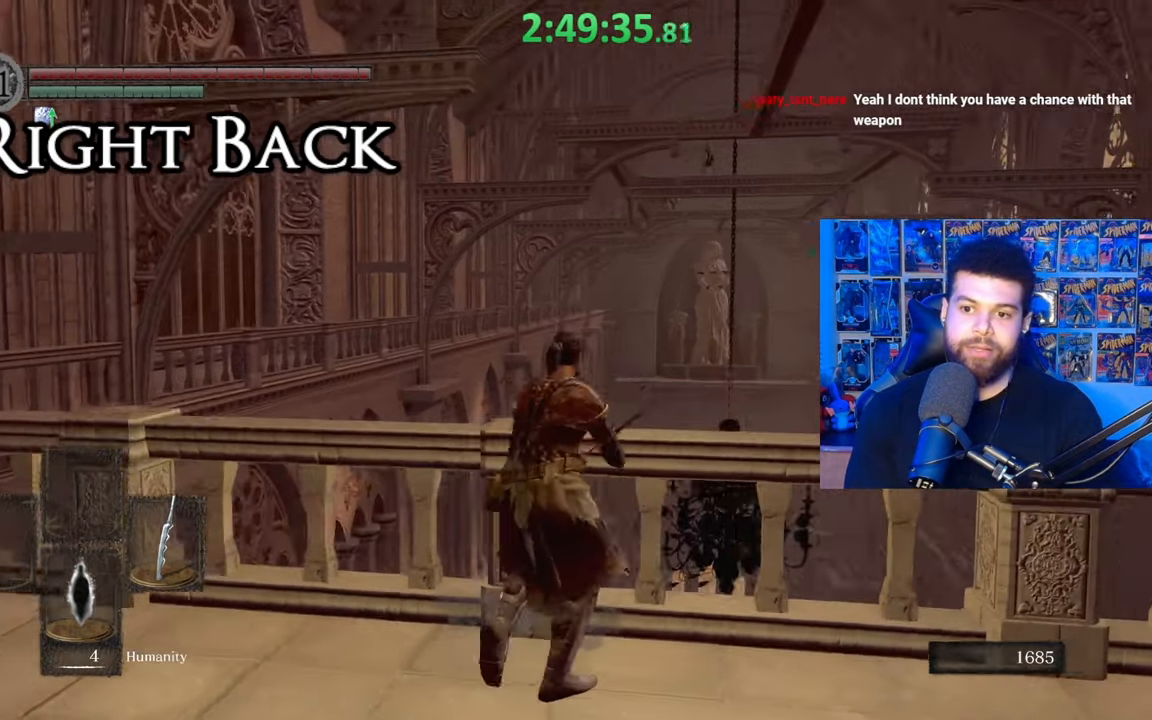
{"buttons": [], "left_stick": "center", "right_stick": "center", "events": []}
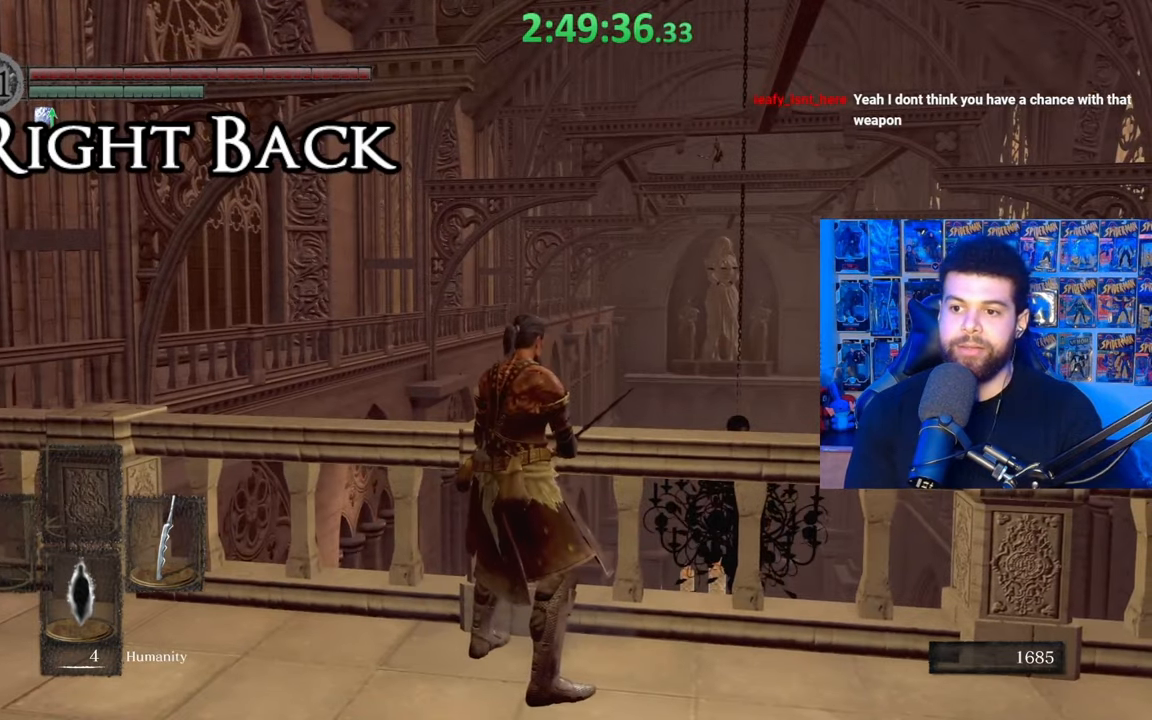
{"buttons": [], "left_stick": "center", "right_stick": "center", "events": [[117, "right_stick", "up"], [333, "right_stick", "center"]]}
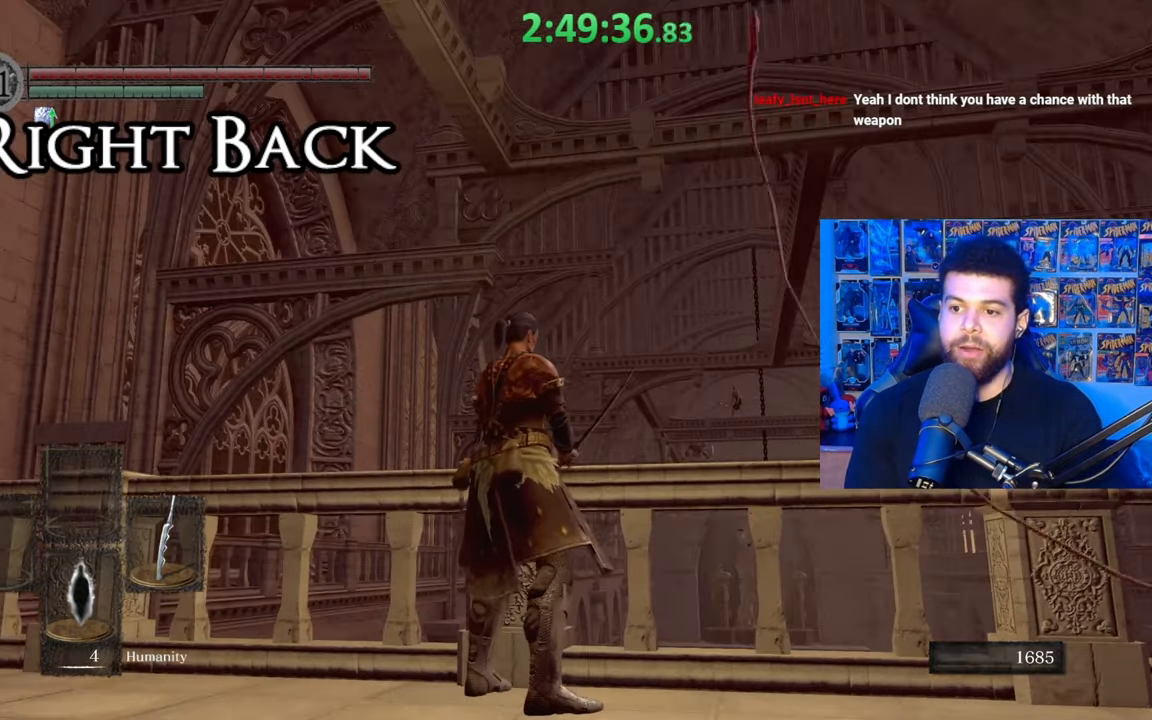
{"buttons": [], "left_stick": "right", "right_stick": "center", "events": [[183, "left_stick", "right"], [183, "right_stick", "right"], [333, "right_stick", "center"], [433, "B", "down"], [483, "B", "up"]]}
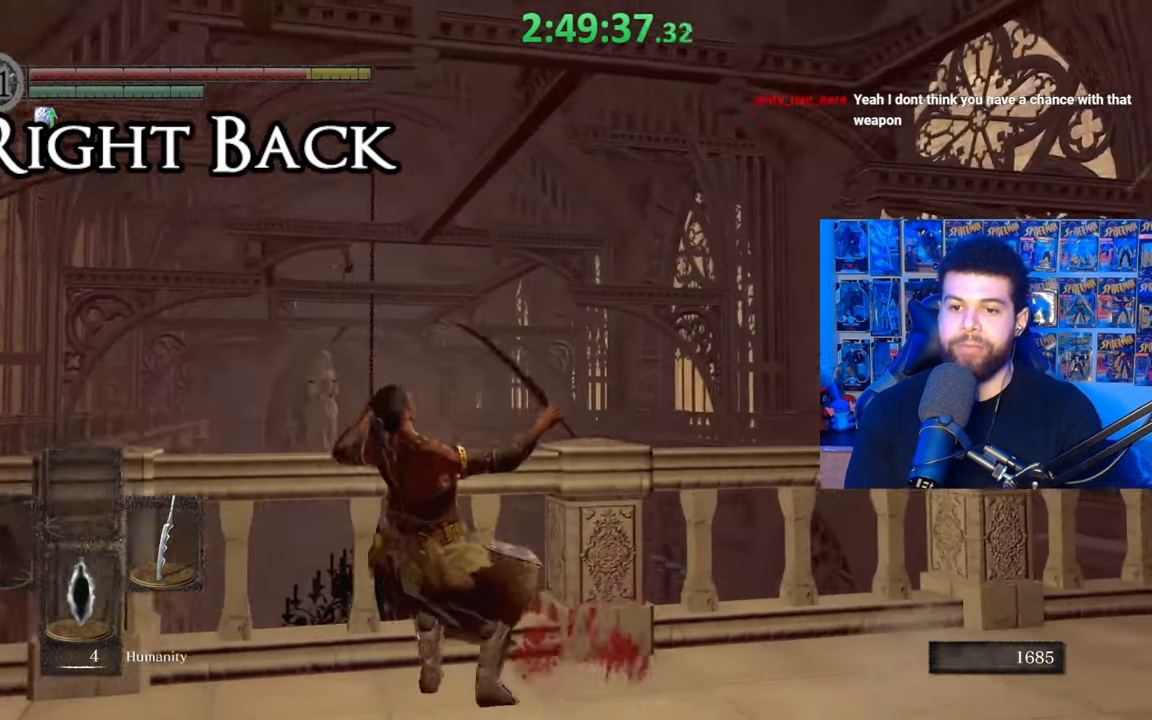
{"buttons": [], "left_stick": "right", "right_stick": "right", "events": [[83, "left_stick", "down"], [133, "right_stick", "right"], [433, "left_stick", "right"]]}
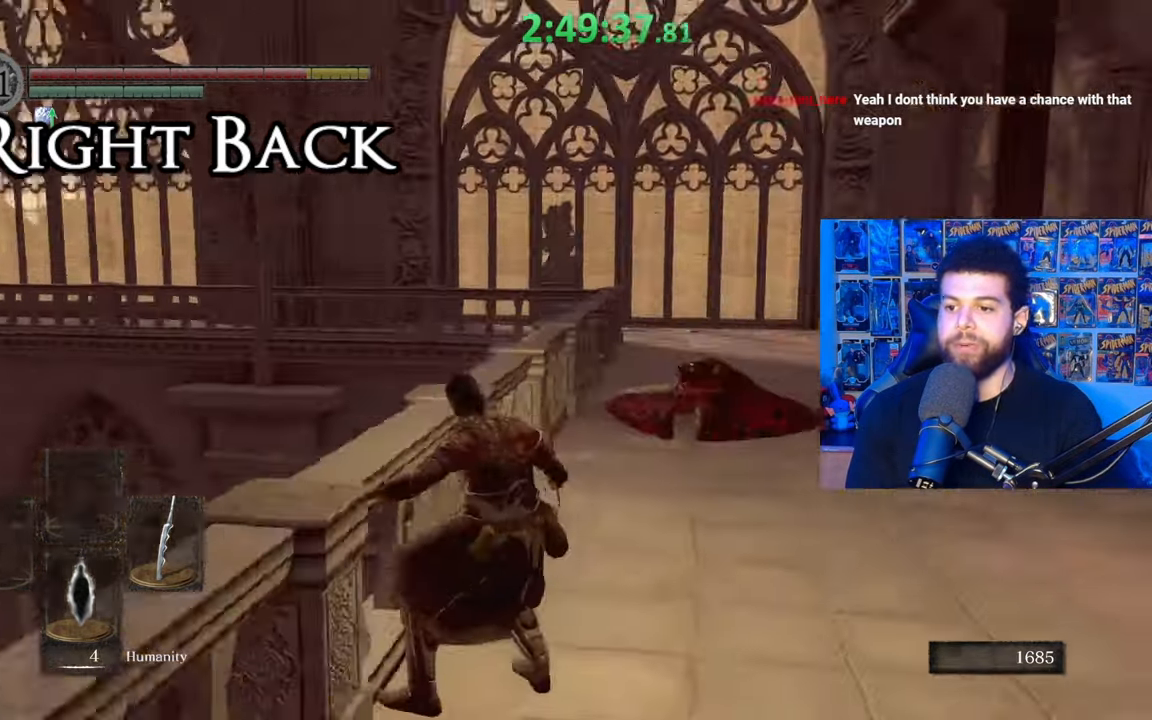
{"buttons": [], "left_stick": "up", "right_stick": "center", "events": [[33, "left_stick", "up-right"], [33, "right_stick", "center"], [83, "B", "down"], [183, "B", "up"], [283, "right_stick", "right"], [333, "left_stick", "up"], [483, "right_stick", "center"]]}
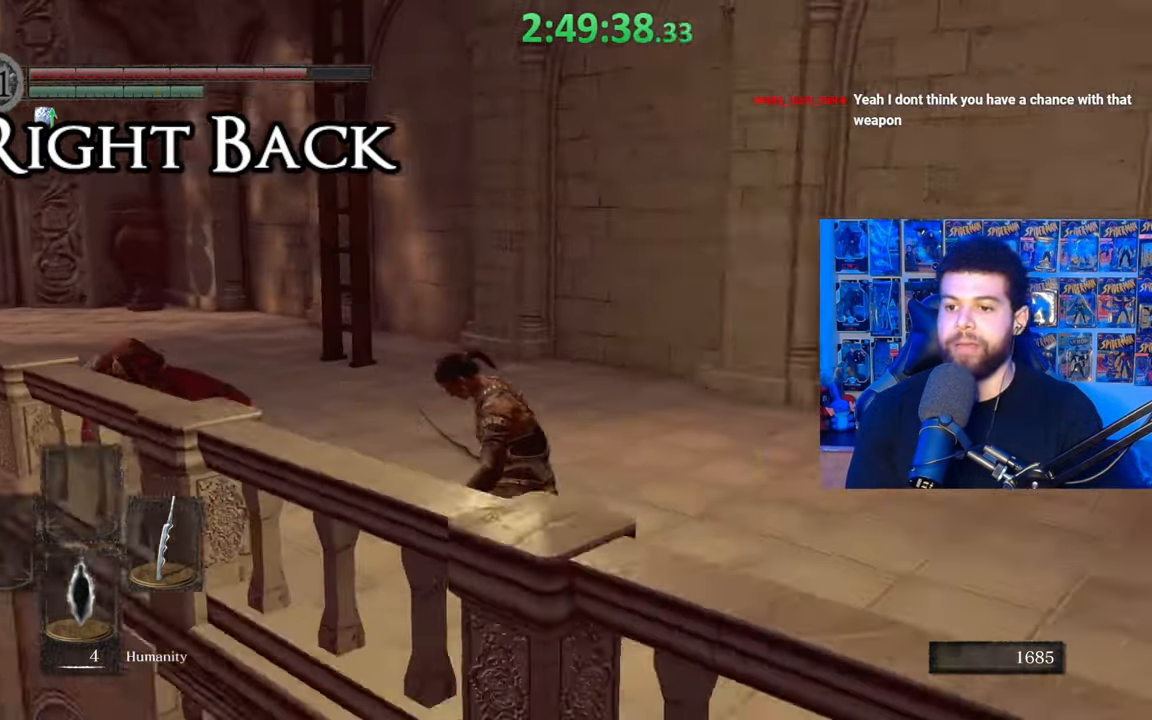
{"buttons": [], "left_stick": "up", "right_stick": "center", "events": [[67, "B", "down"], [133, "B", "up"], [233, "B", "down"], [333, "B", "up"], [367, "right_stick", "down-left"], [483, "right_stick", "center"]]}
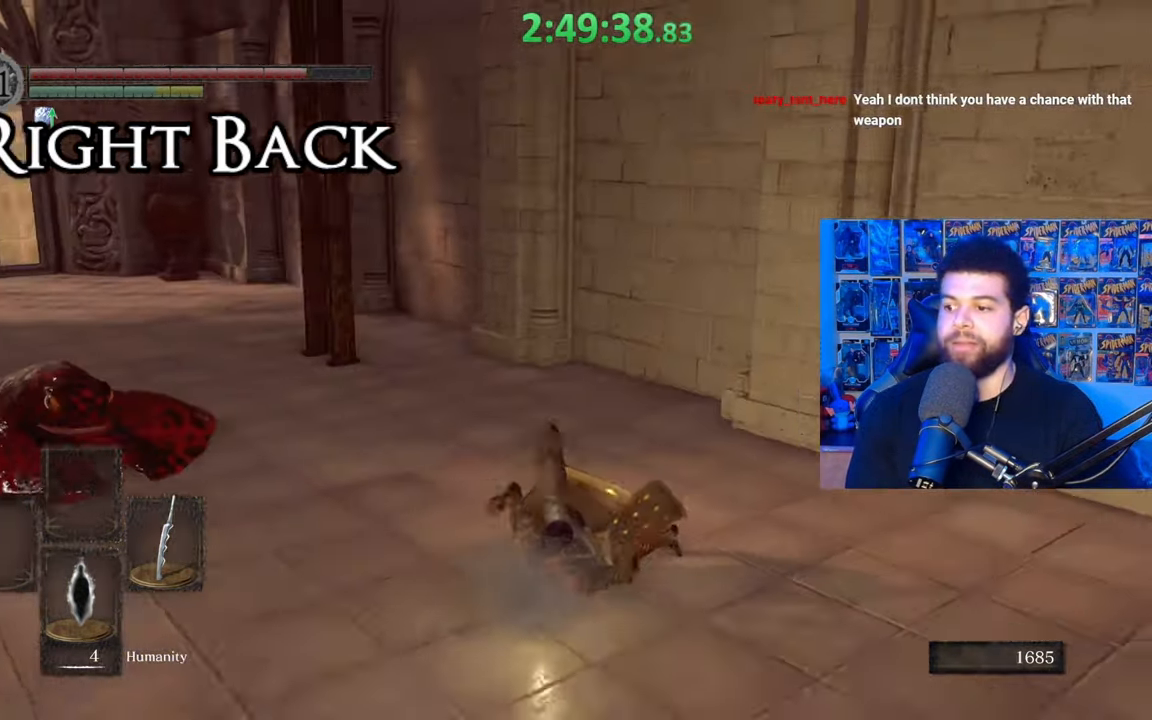
{"buttons": [], "left_stick": "up", "right_stick": "center", "events": [[83, "B", "down"], [133, "B", "up"], [233, "B", "down"], [333, "B", "up"]]}
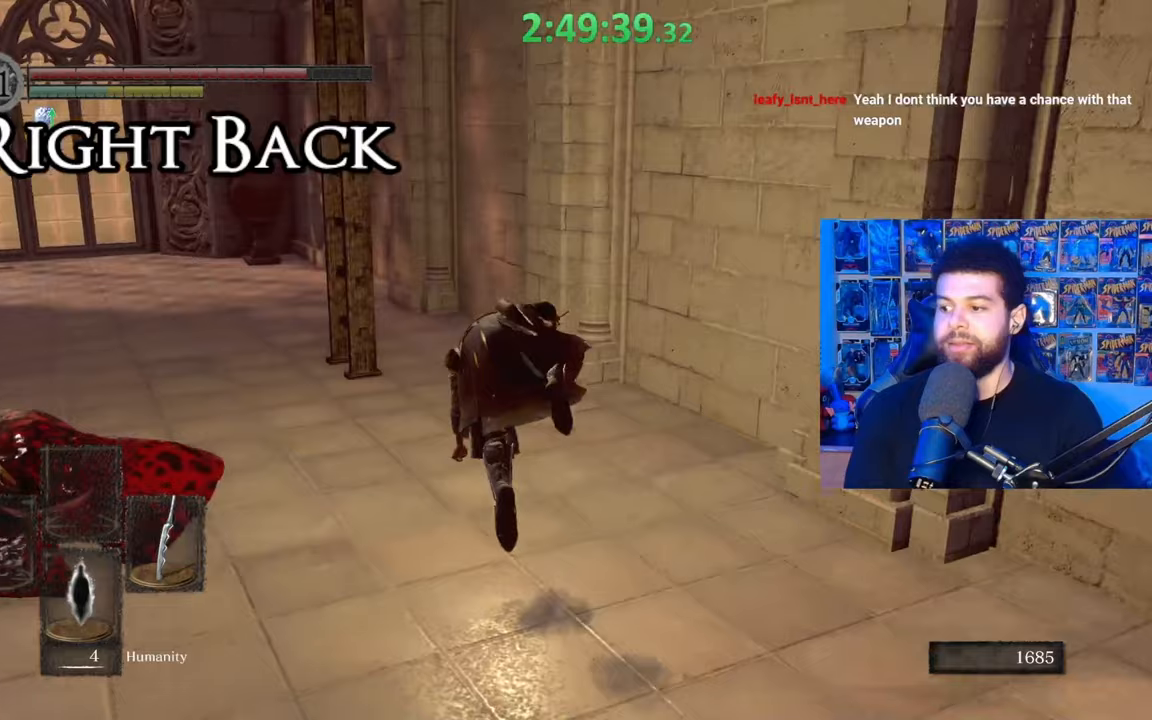
{"buttons": ["B"], "left_stick": "down-left", "right_stick": "center", "events": [[83, "left_stick", "up-left"], [133, "B", "down"], [233, "left_stick", "left"], [333, "left_stick", "down-left"], [383, "right_stick", "right"], [483, "right_stick", "center"]]}
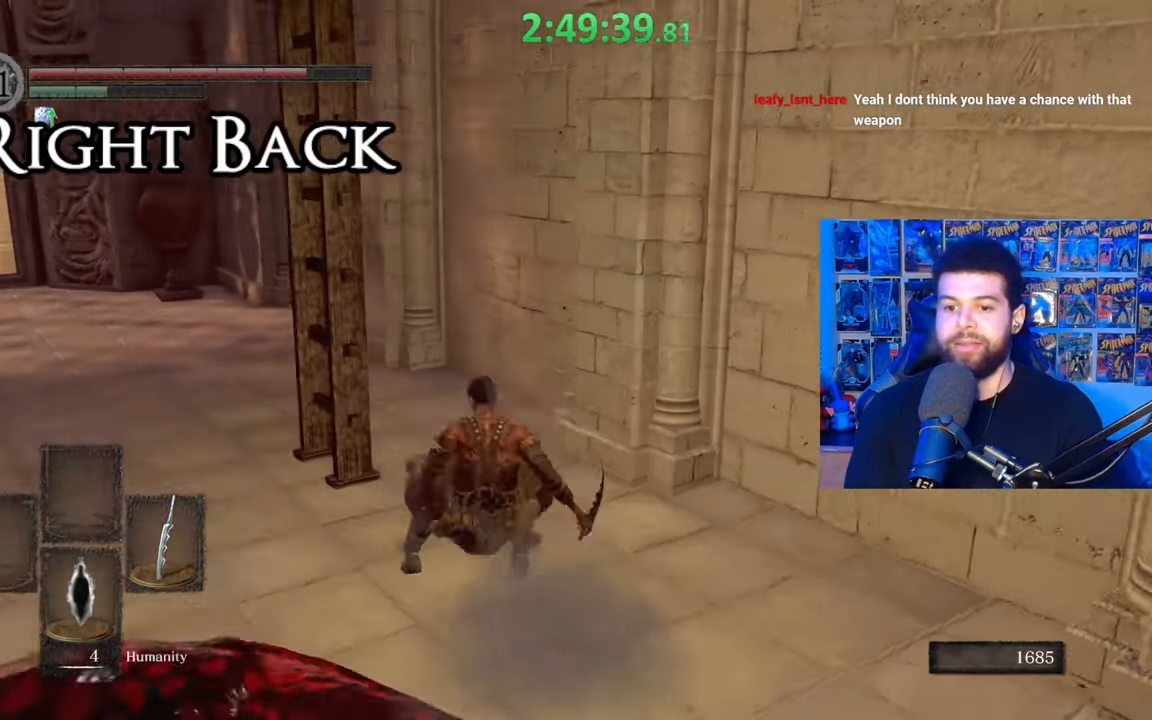
{"buttons": ["B"], "left_stick": "up-left", "right_stick": "right", "events": [[167, "left_stick", "left"], [217, "right_stick", "right"], [433, "left_stick", "up-left"]]}
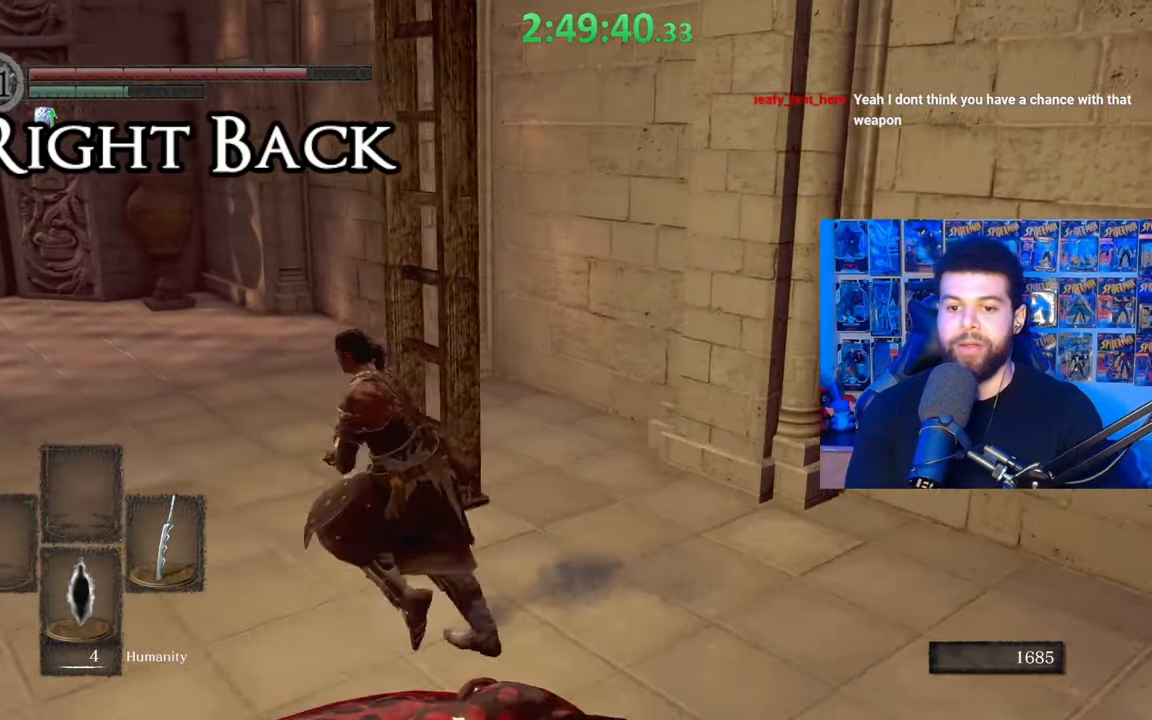
{"buttons": ["A", "B"], "left_stick": "up-left", "right_stick": "center", "events": [[33, "A", "down"], [83, "right_stick", "center"], [133, "A", "up"], [183, "A", "down"], [283, "A", "up"], [333, "A", "down"], [433, "A", "up"], [483, "A", "down"]]}
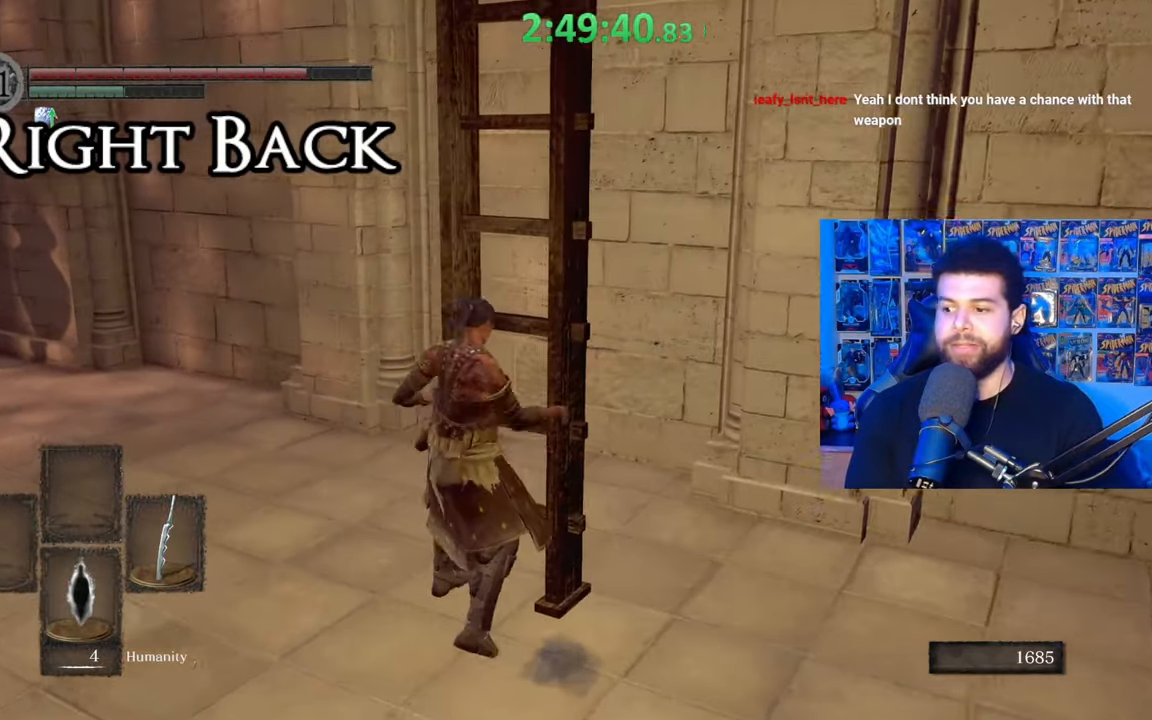
{"buttons": ["B"], "left_stick": "up", "right_stick": "center", "events": [[33, "right_stick", "down-right"], [67, "left_stick", "up"], [133, "A", "up"], [233, "right_stick", "center"], [283, "right_stick", "down-right"], [433, "right_stick", "center"]]}
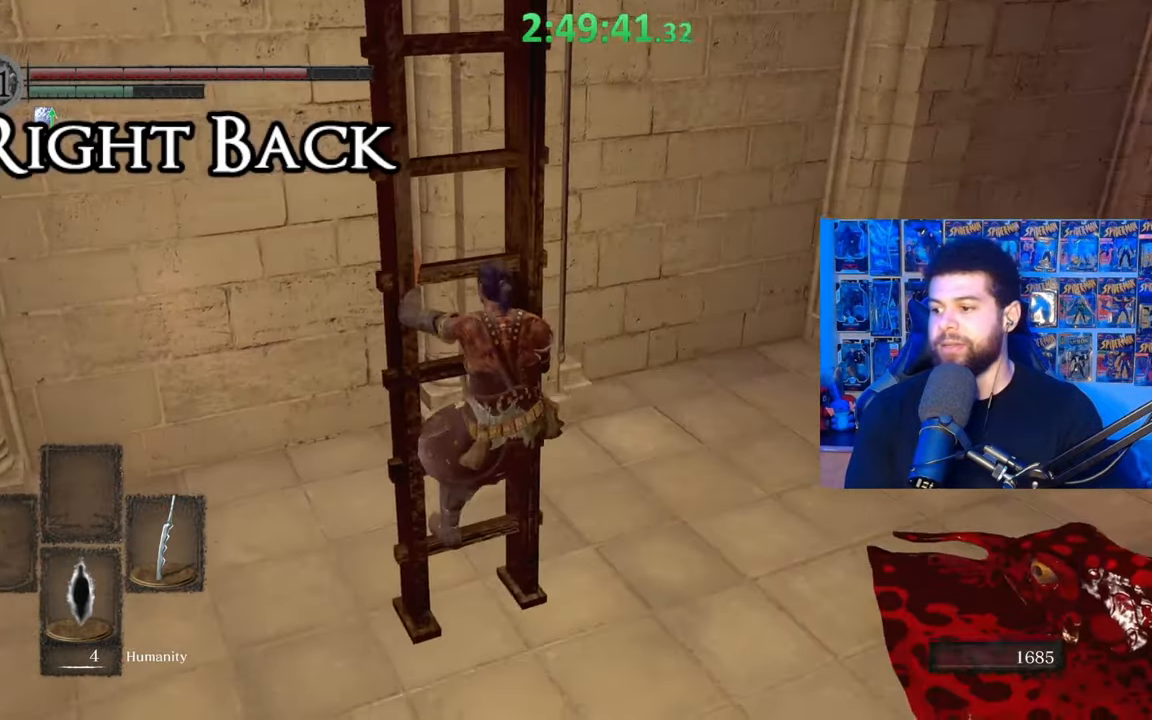
{"buttons": ["B"], "left_stick": "up", "right_stick": "left", "events": [[83, "right_stick", "down-right"], [183, "right_stick", "center"], [433, "right_stick", "left"]]}
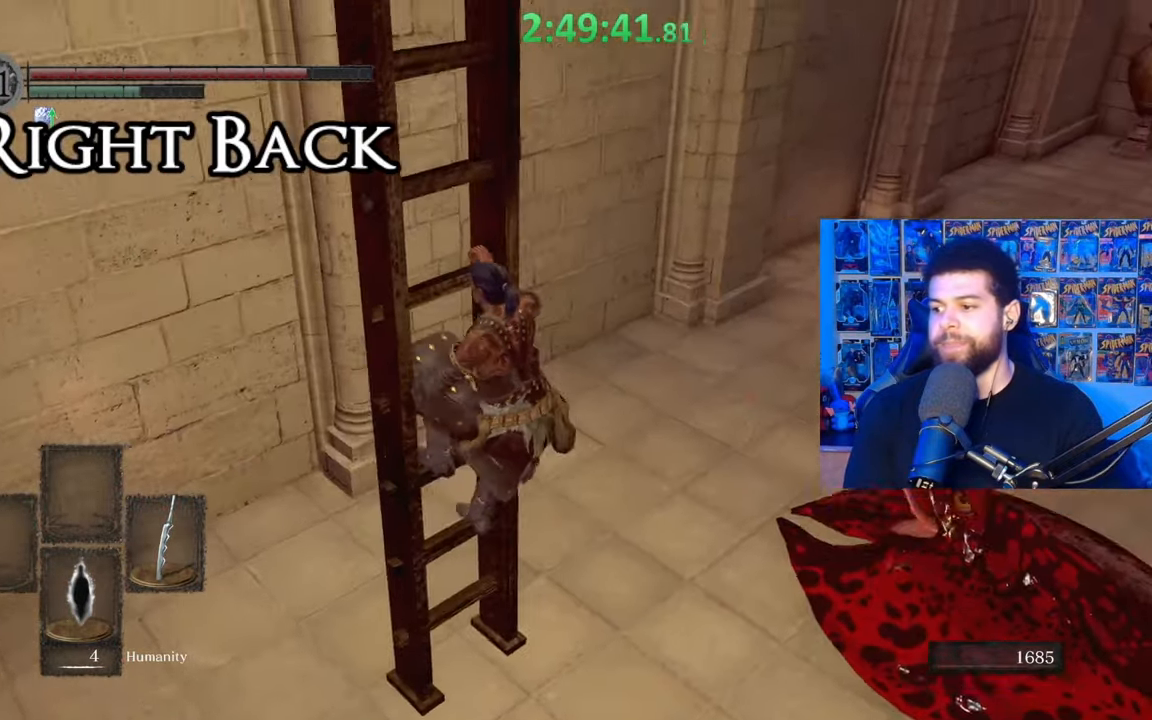
{"buttons": ["B"], "left_stick": "up", "right_stick": "center", "events": [[83, "right_stick", "center"], [283, "right_stick", "left"], [383, "right_stick", "center"]]}
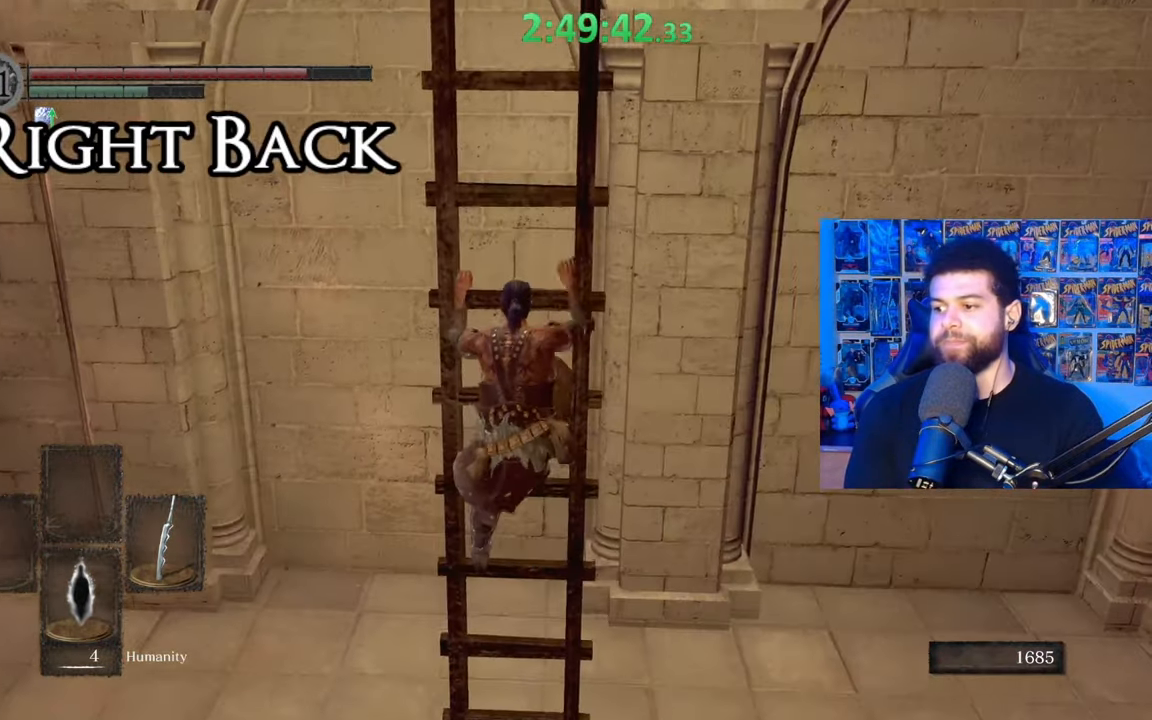
{"buttons": [], "left_stick": "up", "right_stick": "down-left", "events": [[383, "B", "up"], [483, "right_stick", "down-left"]]}
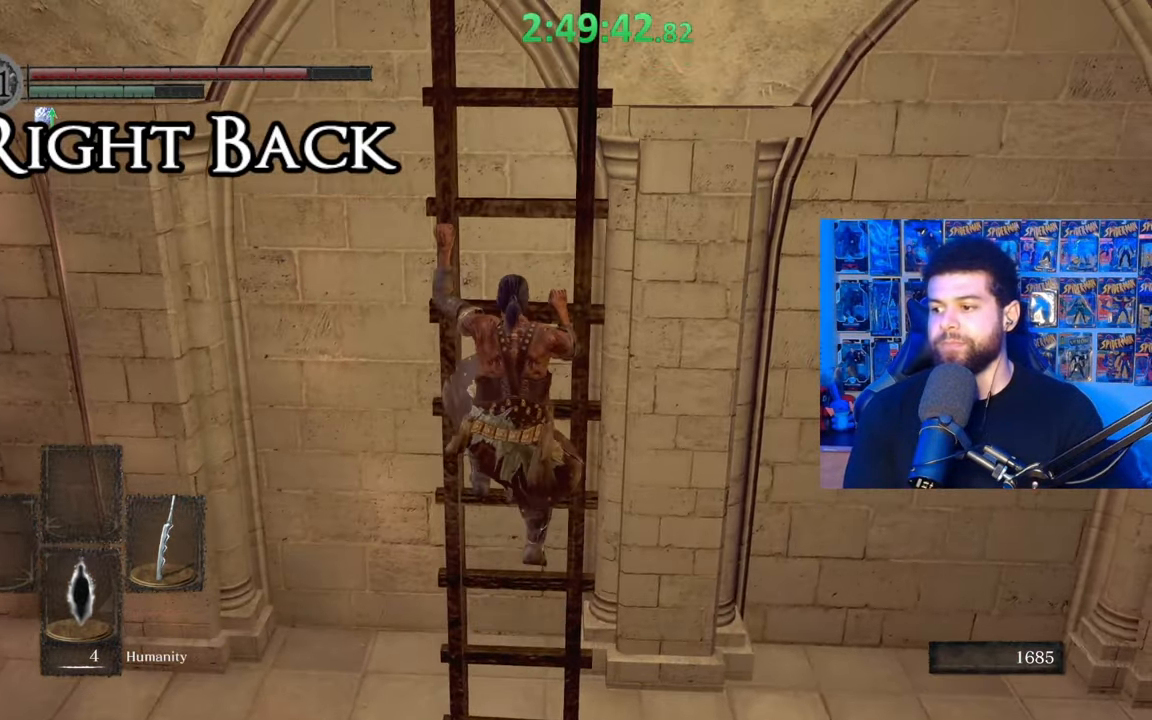
{"buttons": [], "left_stick": "up", "right_stick": "center", "events": [[83, "right_stick", "center"]]}
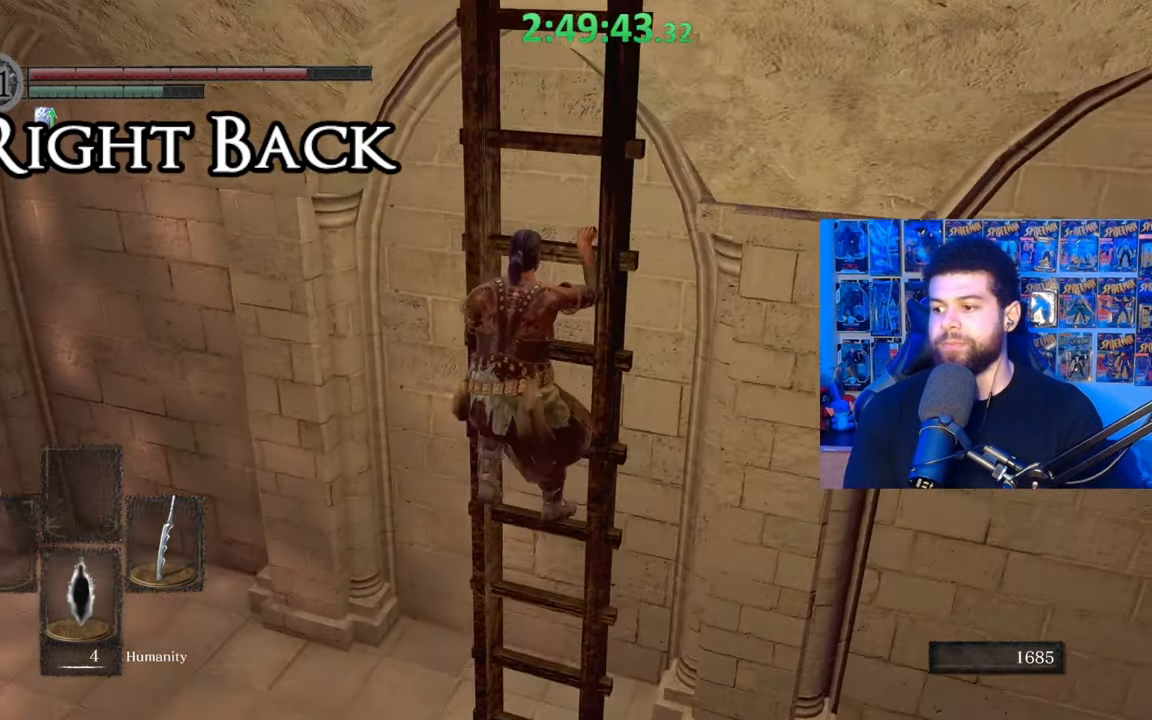
{"buttons": [], "left_stick": "up", "right_stick": "center", "events": [[117, "right_stick", "up"], [283, "right_stick", "center"]]}
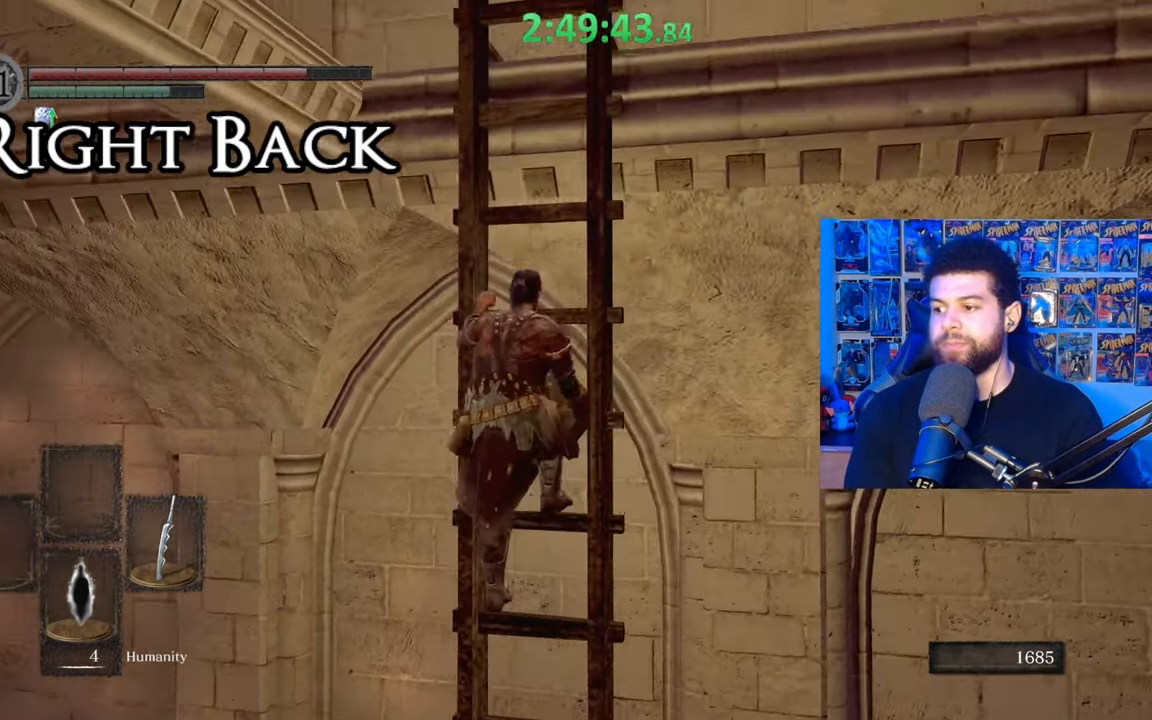
{"buttons": [], "left_stick": "up", "right_stick": "center", "events": [[83, "right_stick", "up"], [233, "right_stick", "center"]]}
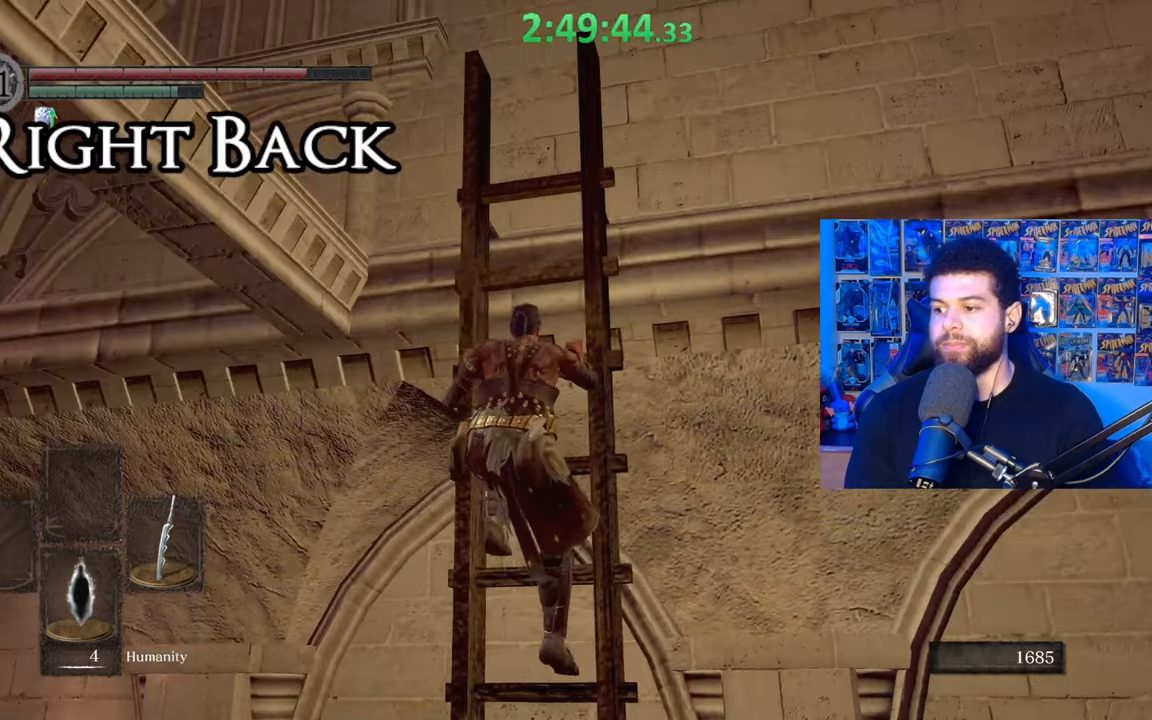
{"buttons": [], "left_stick": "up", "right_stick": "center", "events": [[133, "right_stick", "down"], [233, "right_stick", "center"]]}
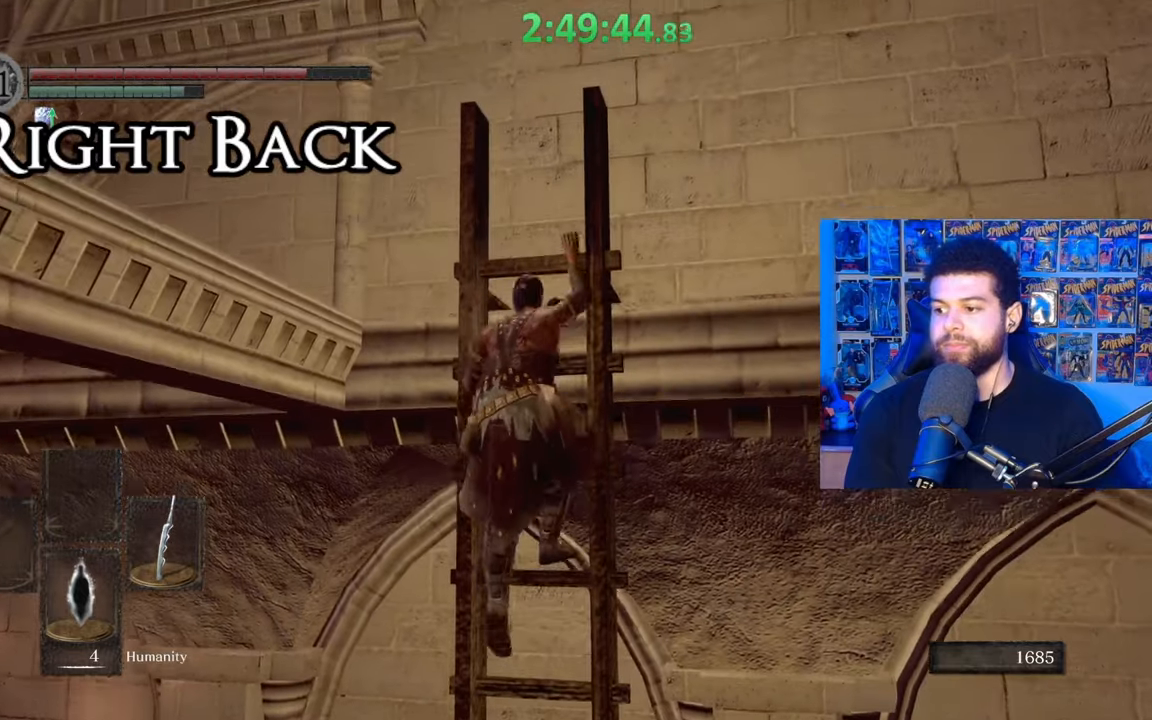
{"buttons": [], "left_stick": "up", "right_stick": "center", "events": [[267, "right_stick", "down"], [433, "right_stick", "center"]]}
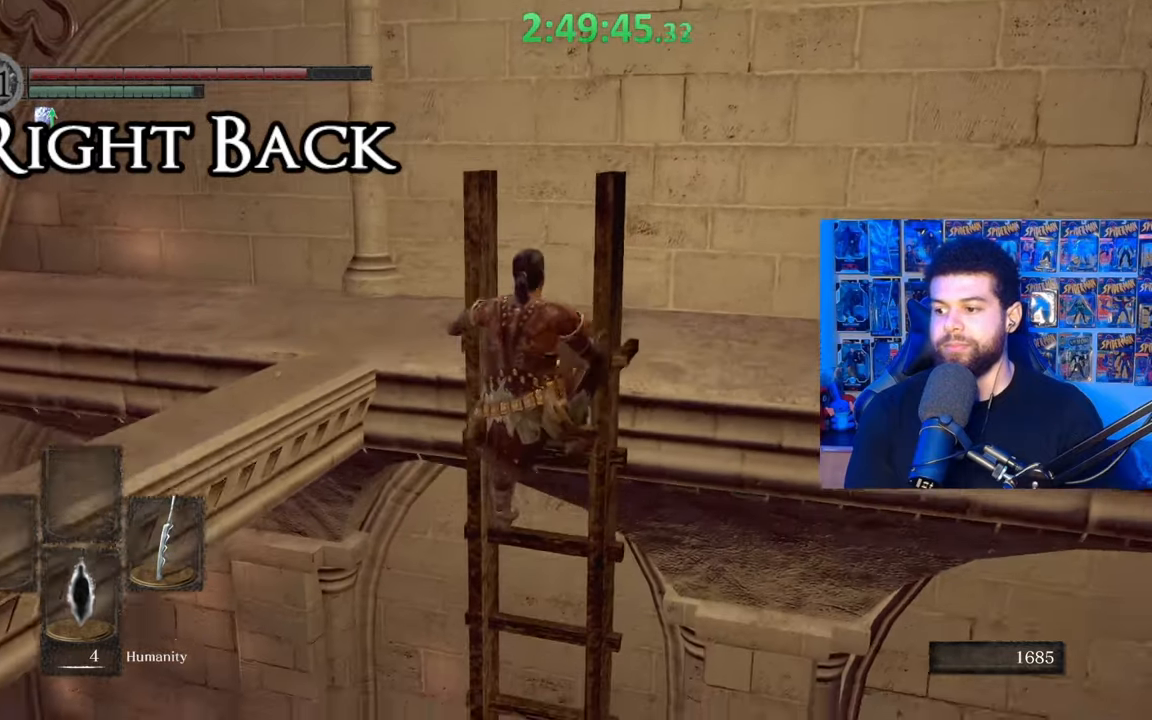
{"buttons": [], "left_stick": "center", "right_stick": "left", "events": [[233, "left_stick", "center"], [233, "right_stick", "left"]]}
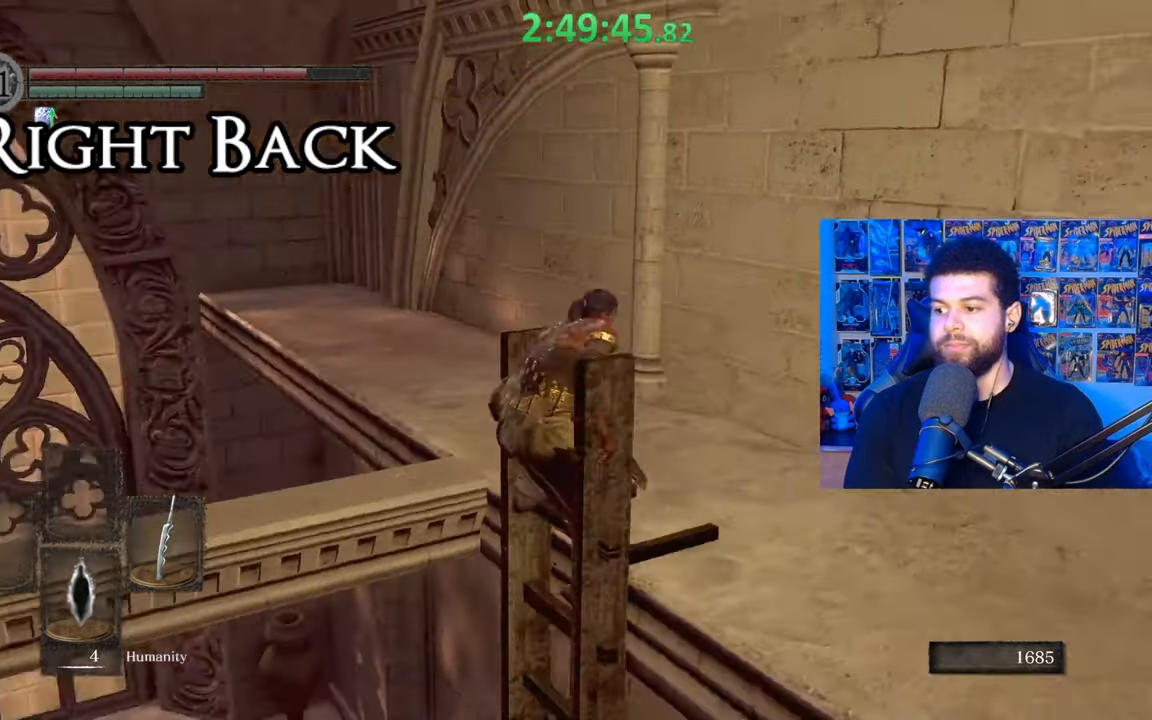
{"buttons": [], "left_stick": "center", "right_stick": "center", "events": [[283, "right_stick", "center"]]}
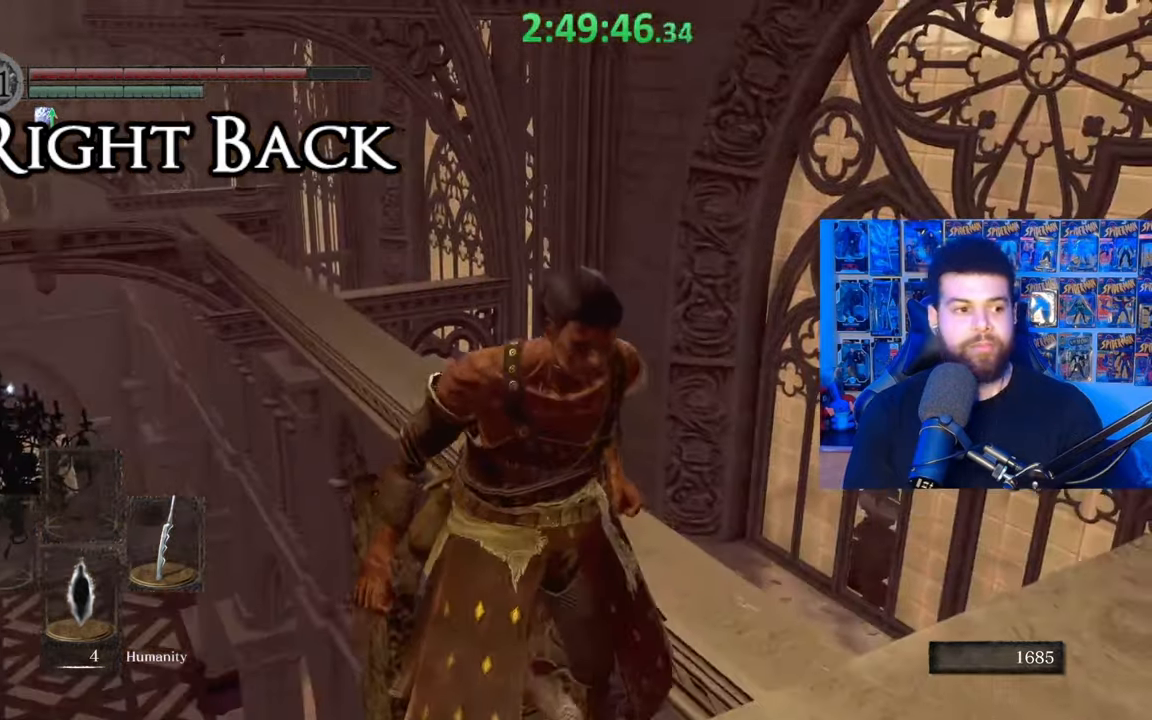
{"buttons": [], "left_stick": "down", "right_stick": "left", "events": [[33, "left_stick", "down"], [33, "right_stick", "left"], [167, "right_stick", "center"], [483, "right_stick", "left"]]}
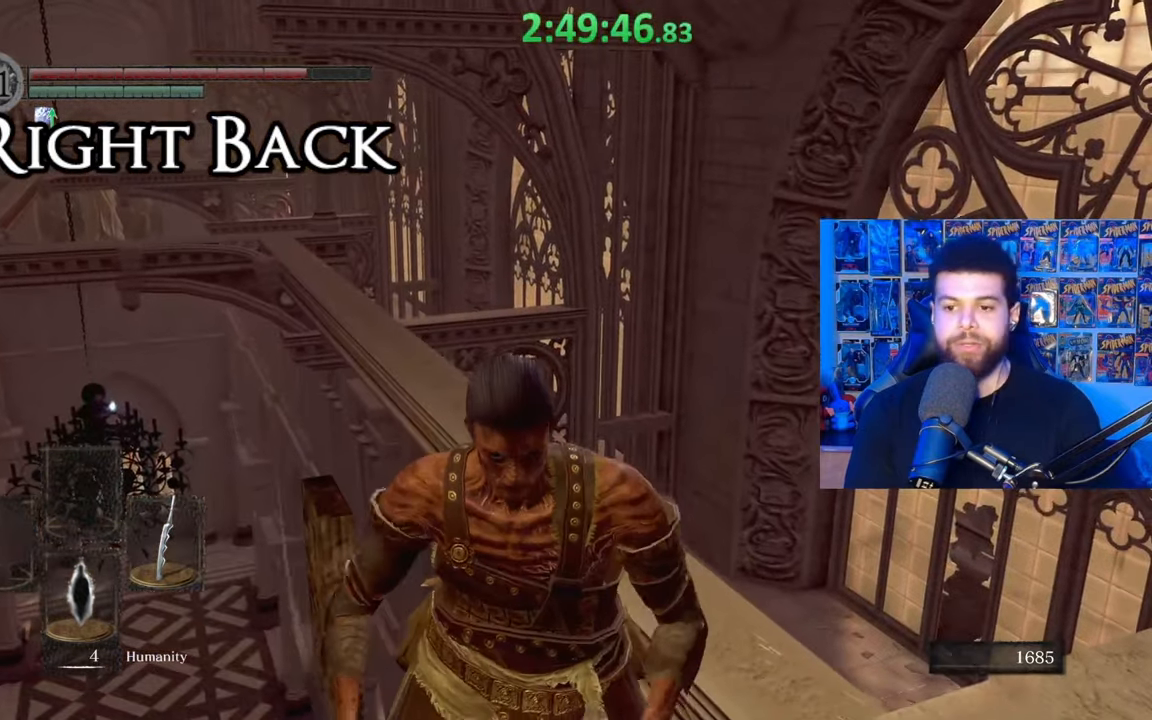
{"buttons": [], "left_stick": "left", "right_stick": "center", "events": [[17, "left_stick", "down-left"], [133, "right_stick", "center"], [183, "left_stick", "center"], [367, "left_stick", "left"]]}
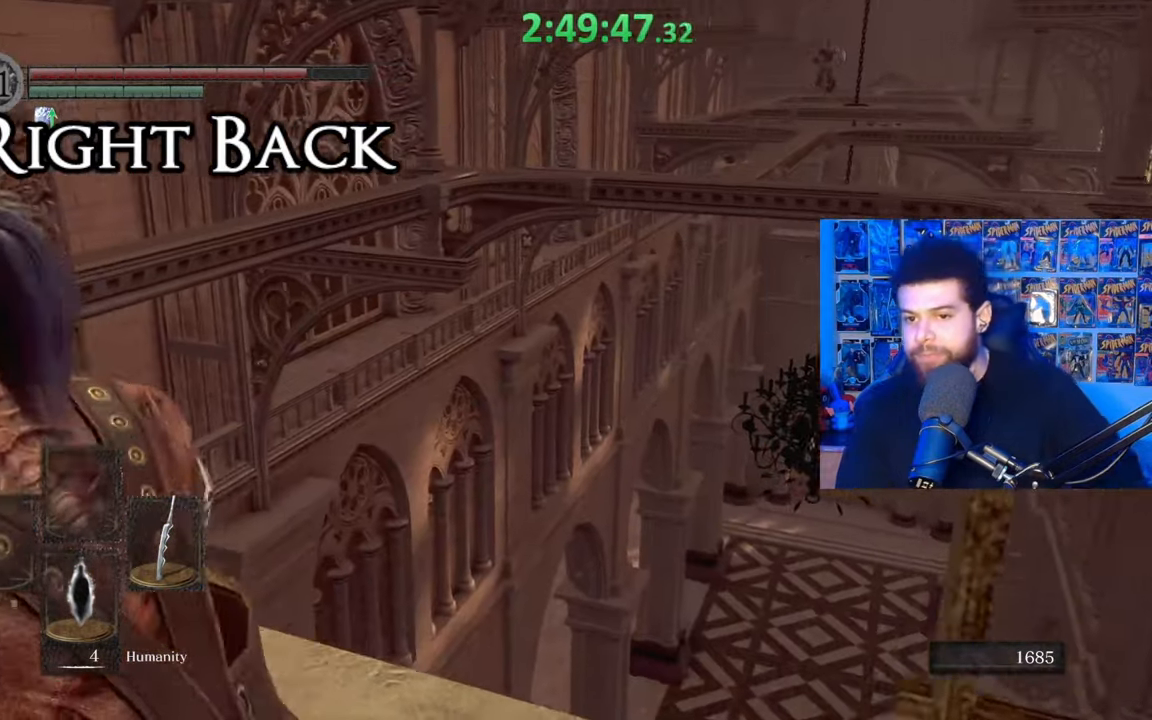
{"buttons": [], "left_stick": "center", "right_stick": "center", "events": [[33, "left_stick", "center"]]}
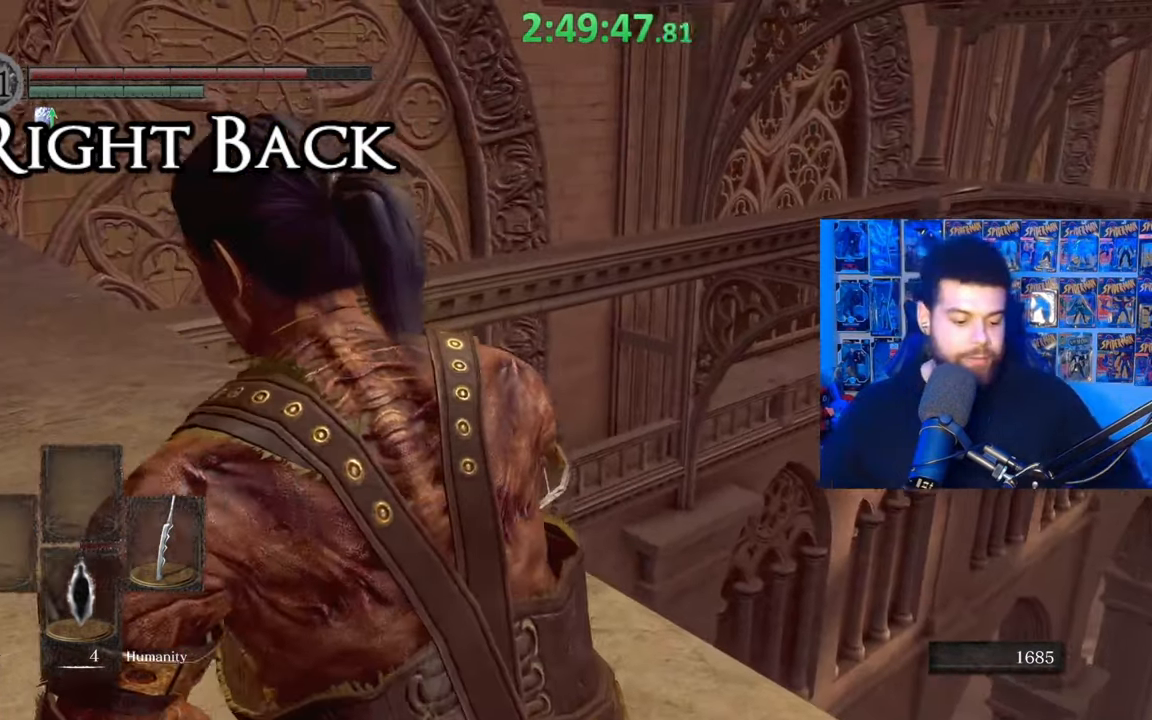
{"buttons": [], "left_stick": "center", "right_stick": "center", "events": []}
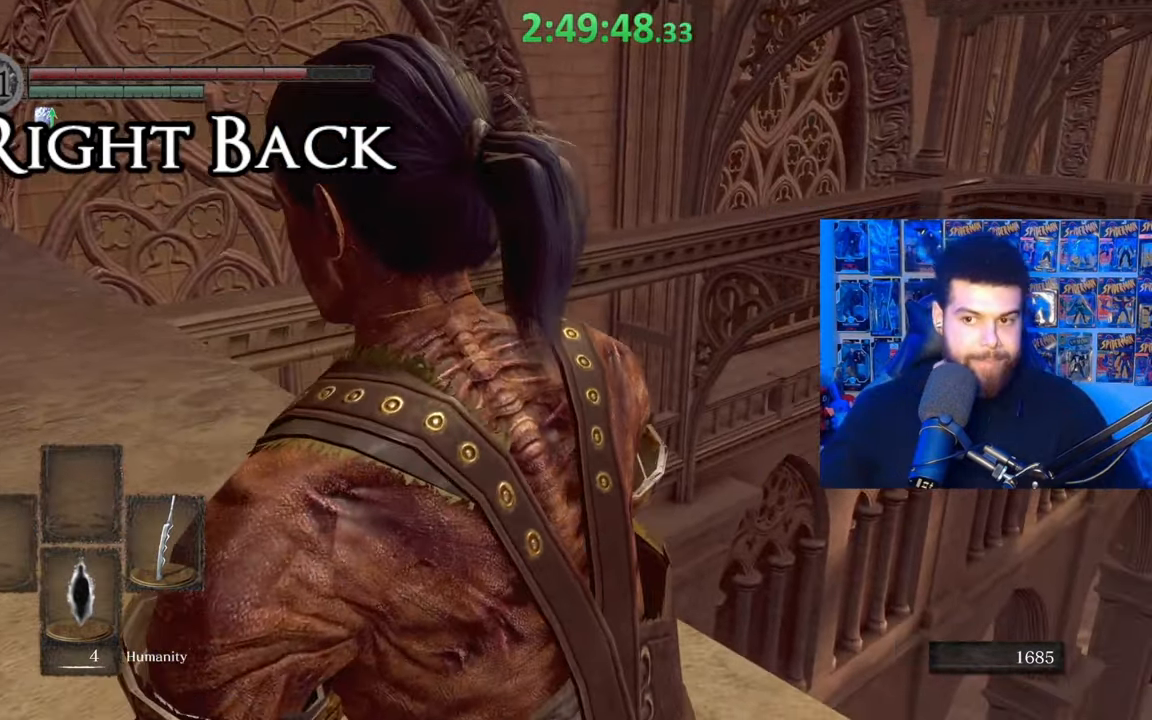
{"buttons": [], "left_stick": "center", "right_stick": "center", "events": []}
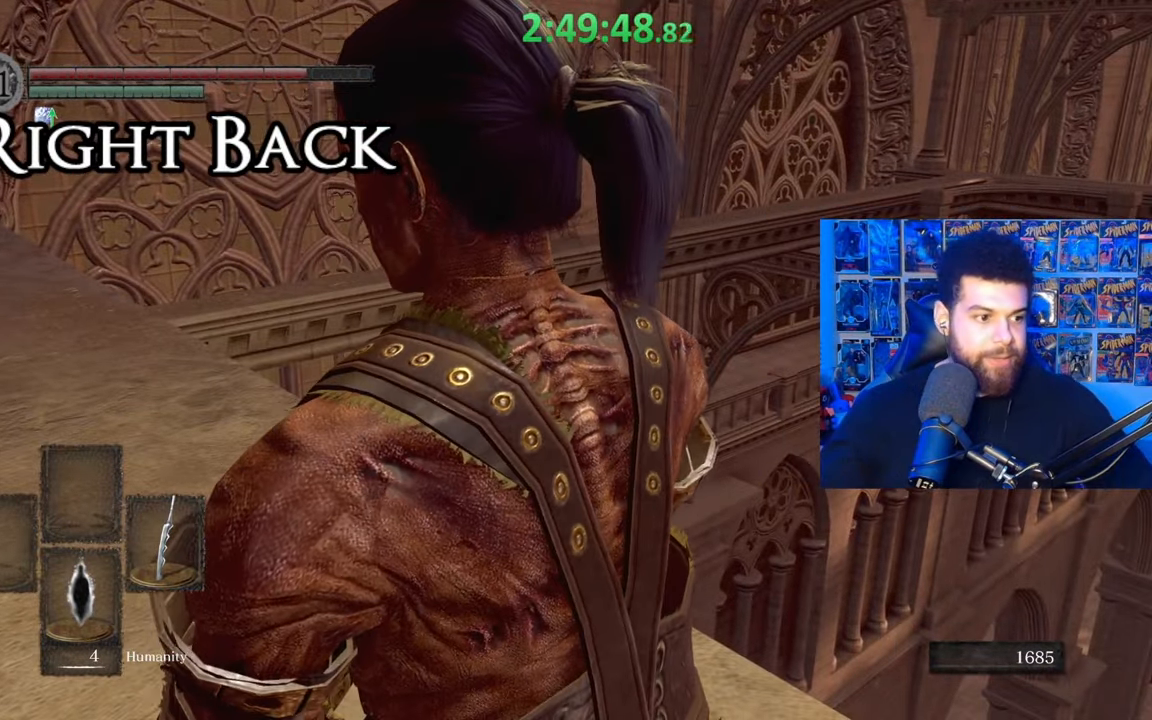
{"buttons": [], "left_stick": "center", "right_stick": "center", "events": [[33, "left_stick", "up"], [133, "left_stick", "center"]]}